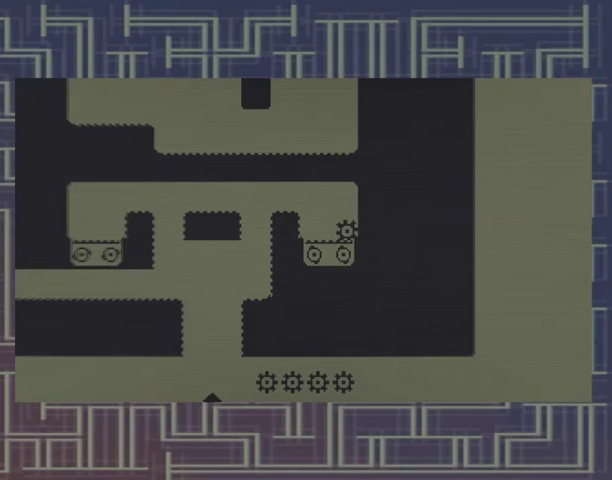
Gameplay with a controller (Xbox layout); each line is a JSON object with the inputs held at the frame after it. "events" lists button and stick changes between this image and that frame as [ms after this image, input, new state], when the widget could be followed in between. Not read: DPAD_RIGHT L3 R3 left_stick right_stick.
{"buttons": [], "events": []}
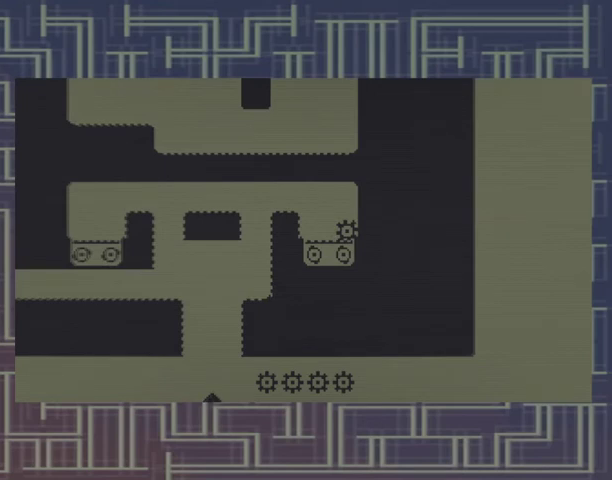
{"buttons": ["DPAD_LEFT"], "events": [[167, "DPAD_LEFT", "down"]]}
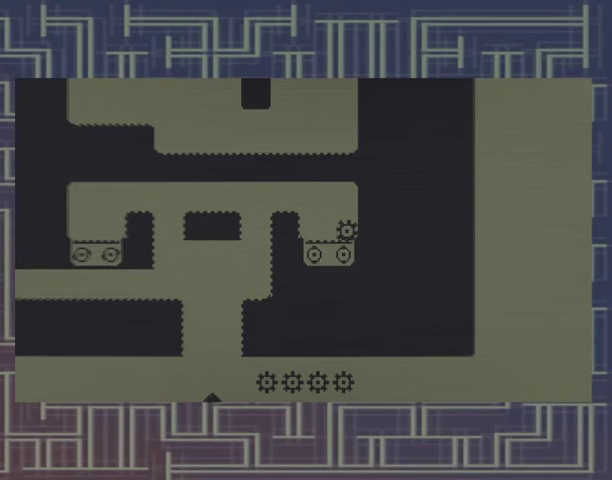
{"buttons": ["DPAD_LEFT"], "events": []}
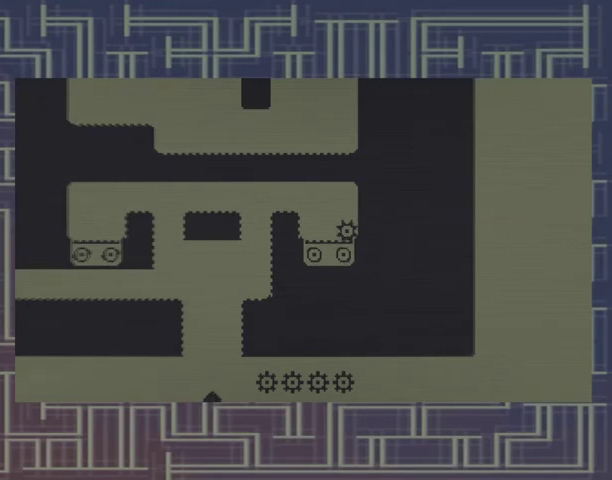
{"buttons": ["DPAD_LEFT"], "events": [[67, "A", "down"], [367, "A", "up"]]}
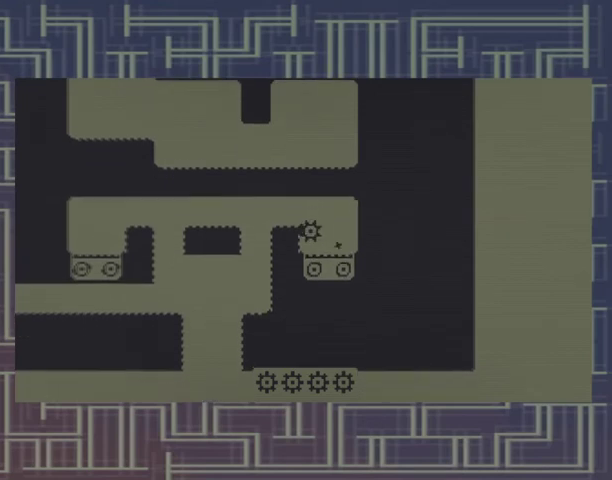
{"buttons": ["DPAD_LEFT"], "events": []}
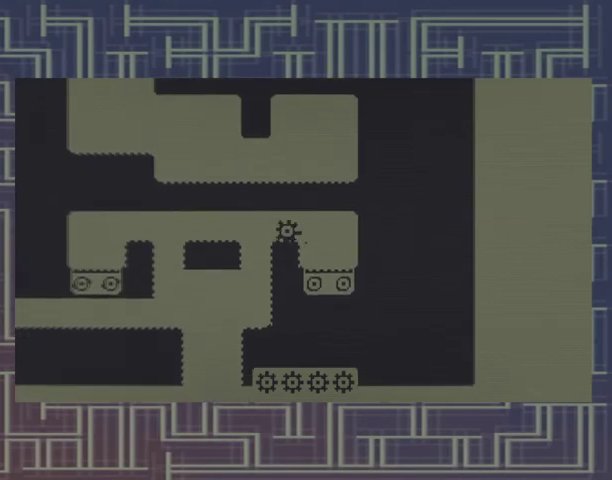
{"buttons": [], "events": [[233, "DPAD_LEFT", "up"]]}
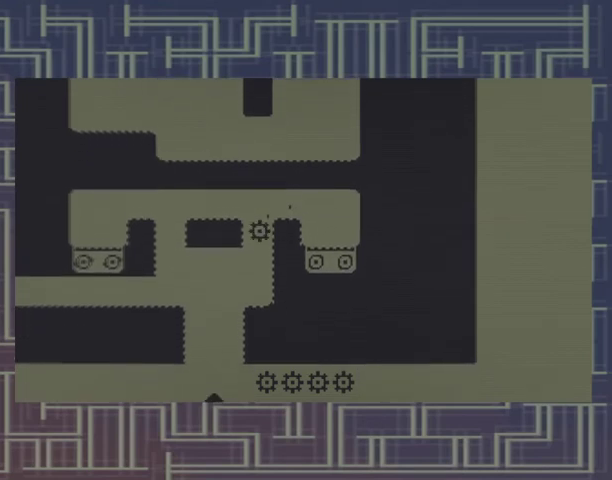
{"buttons": ["A", "DPAD_LEFT"], "events": [[367, "DPAD_LEFT", "down"], [500, "A", "down"]]}
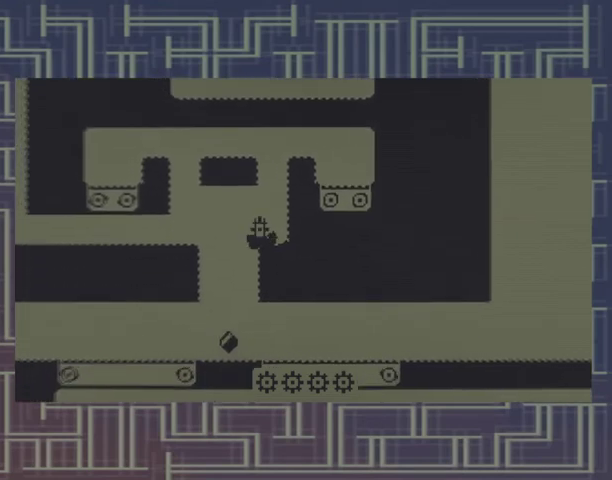
{"buttons": ["DPAD_LEFT"], "events": [[133, "A", "up"]]}
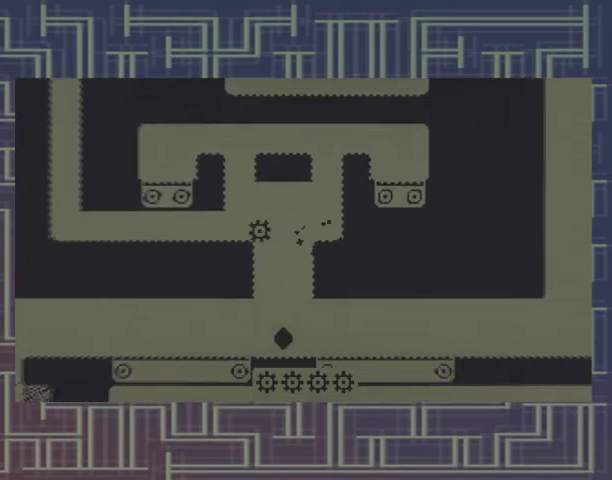
{"buttons": ["DPAD_LEFT"], "events": []}
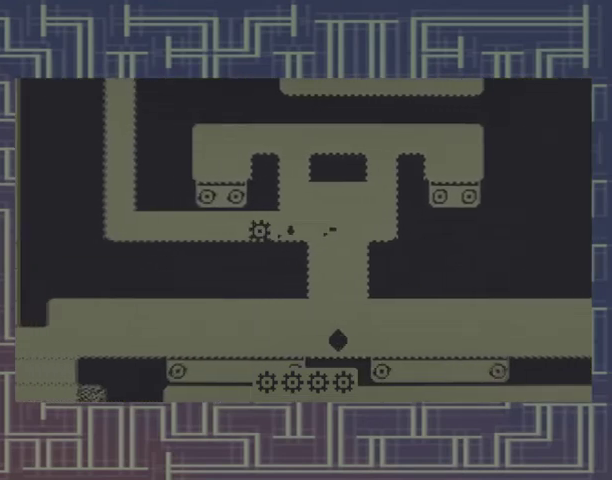
{"buttons": ["DPAD_LEFT"], "events": []}
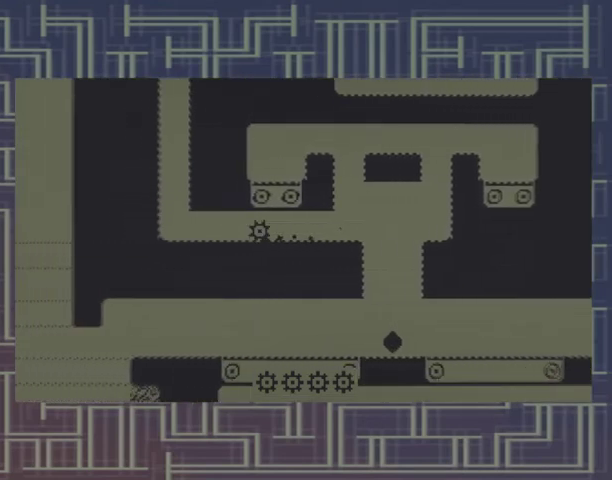
{"buttons": ["DPAD_LEFT"], "events": []}
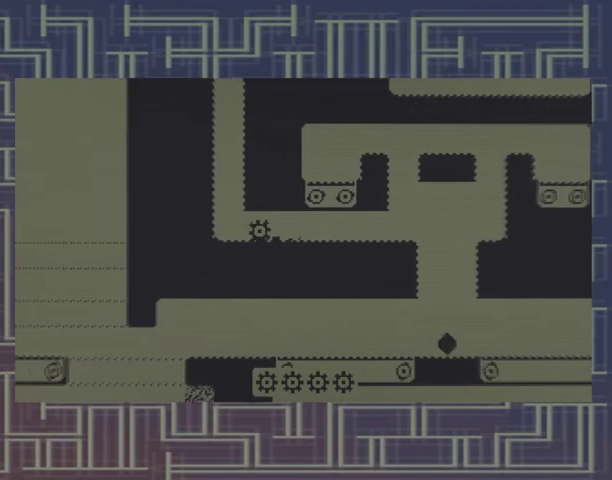
{"buttons": ["A", "DPAD_LEFT"], "events": [[300, "A", "down"]]}
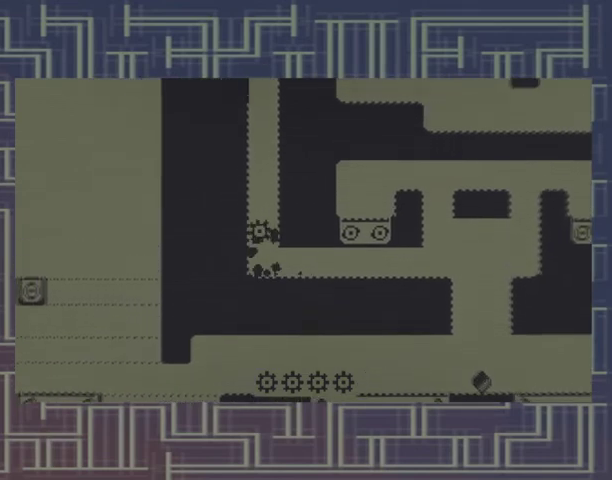
{"buttons": ["DPAD_LEFT"], "events": [[67, "A", "up"]]}
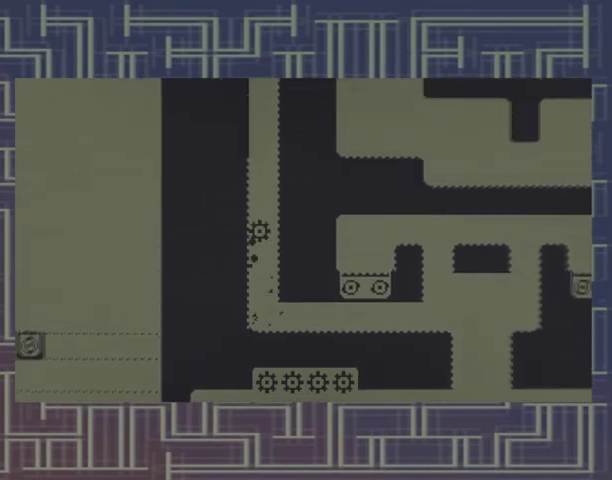
{"buttons": ["A", "DPAD_DOWN"], "events": [[333, "DPAD_LEFT", "up"], [467, "A", "down"], [500, "DPAD_DOWN", "down"]]}
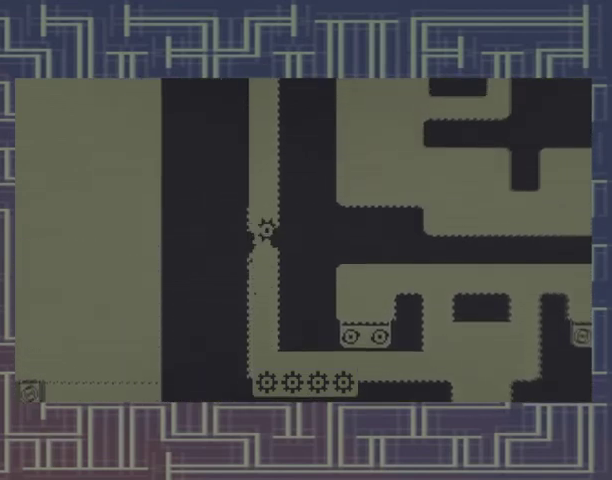
{"buttons": [], "events": [[133, "A", "up"], [233, "DPAD_DOWN", "up"]]}
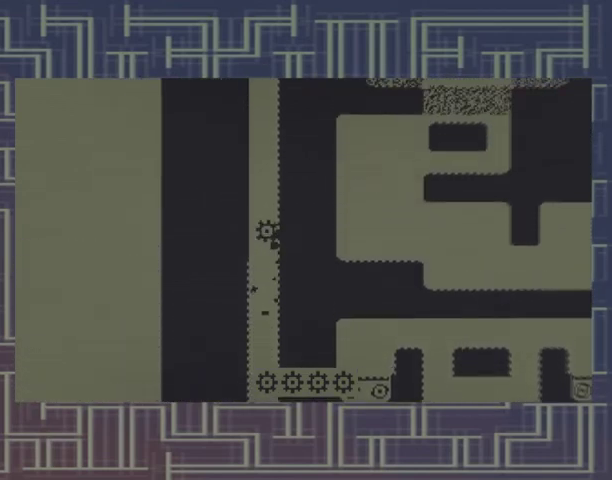
{"buttons": [], "events": []}
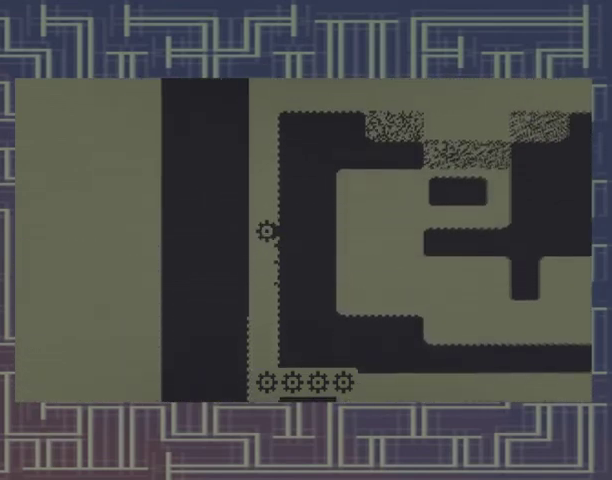
{"buttons": [], "events": []}
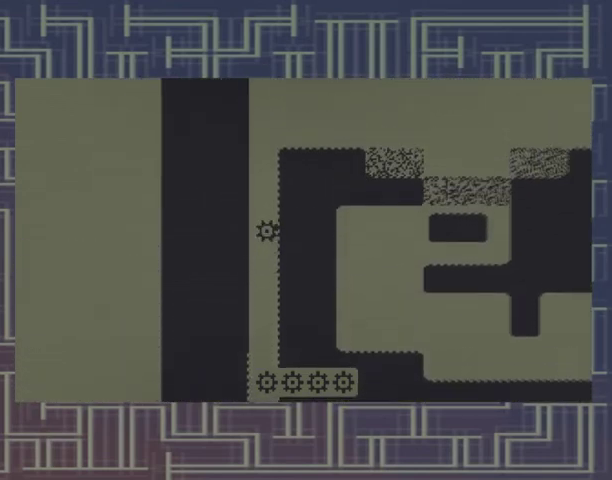
{"buttons": [], "events": []}
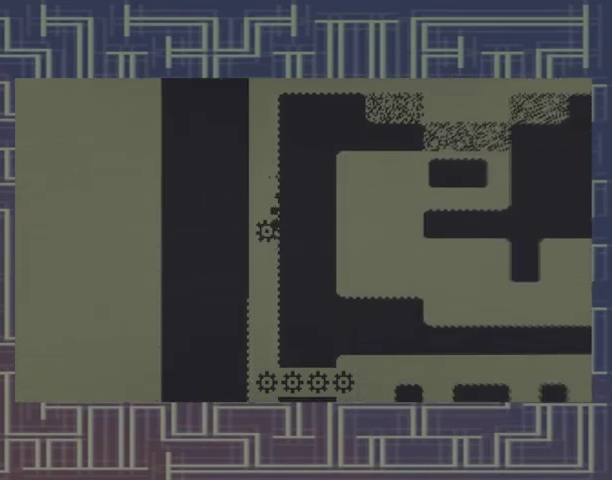
{"buttons": [], "events": []}
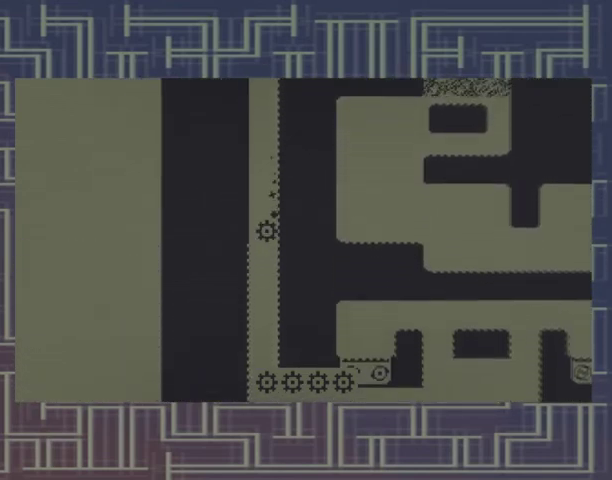
{"buttons": [], "events": []}
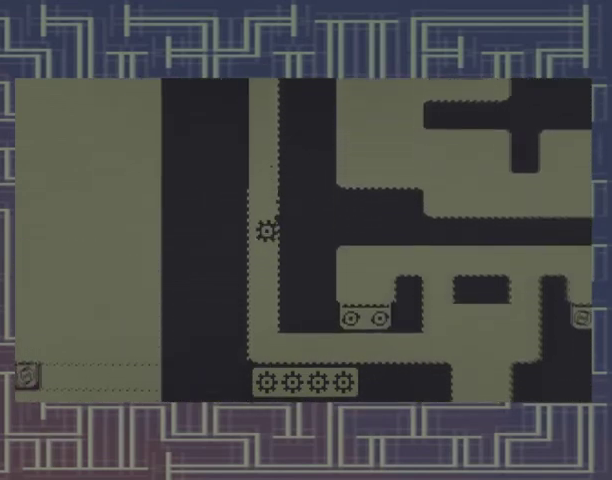
{"buttons": [], "events": []}
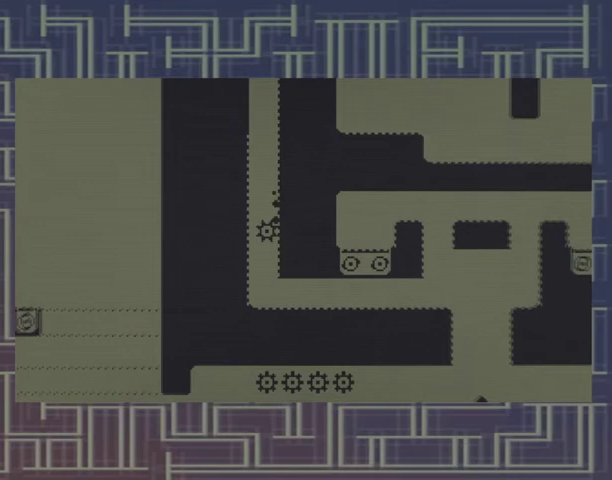
{"buttons": [], "events": []}
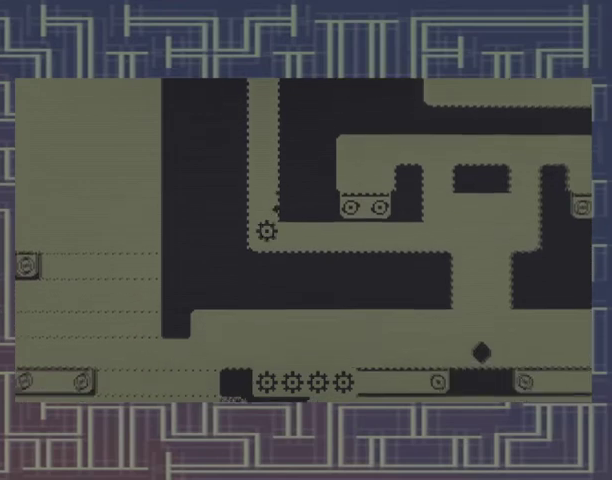
{"buttons": [], "events": []}
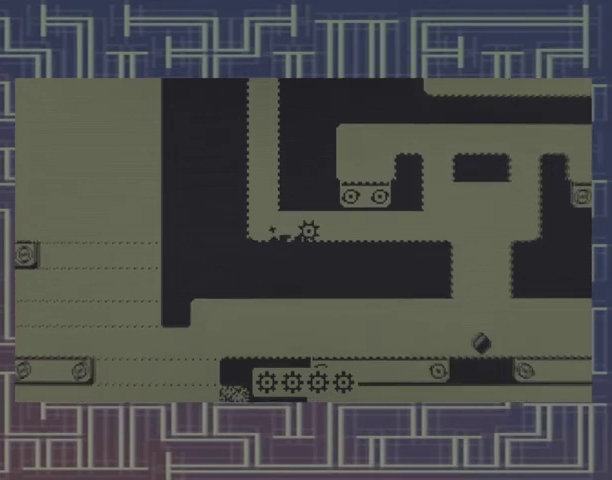
{"buttons": [], "events": []}
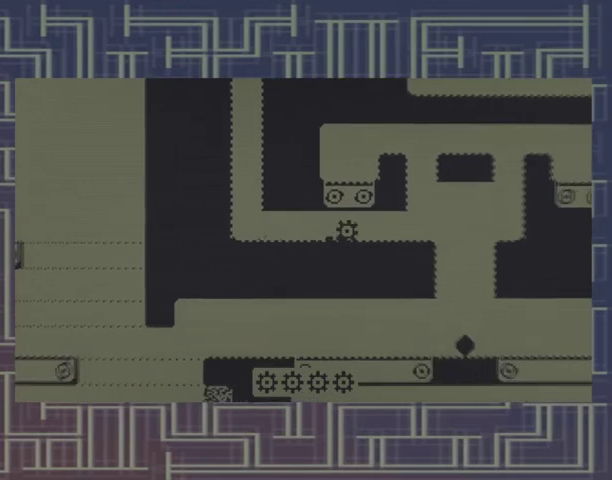
{"buttons": [], "events": []}
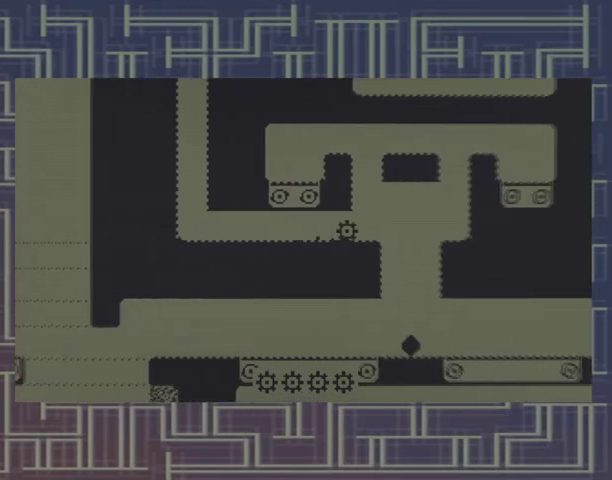
{"buttons": ["A", "DPAD_LEFT"], "events": [[333, "A", "down"], [500, "DPAD_LEFT", "down"]]}
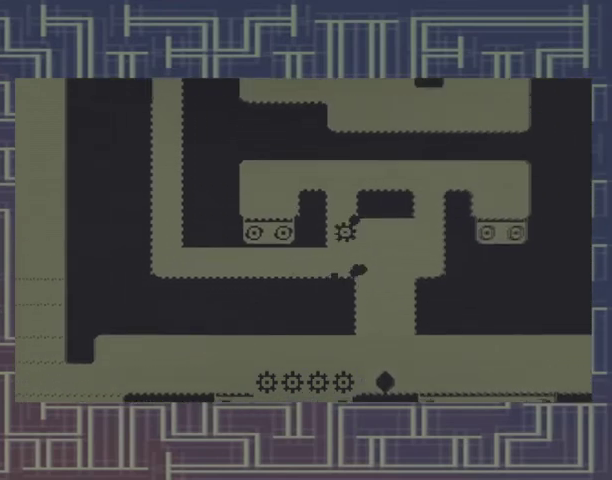
{"buttons": ["DPAD_LEFT"], "events": [[167, "A", "up"]]}
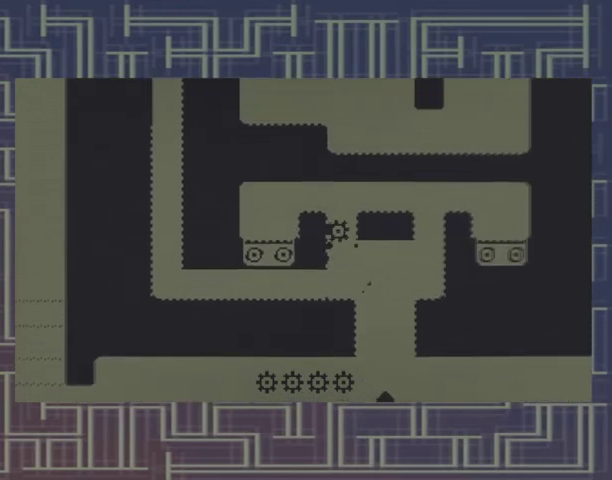
{"buttons": ["DPAD_LEFT"], "events": []}
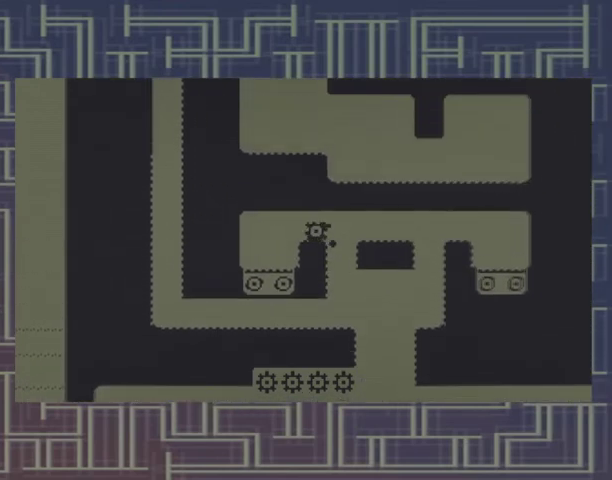
{"buttons": [], "events": [[367, "DPAD_LEFT", "up"]]}